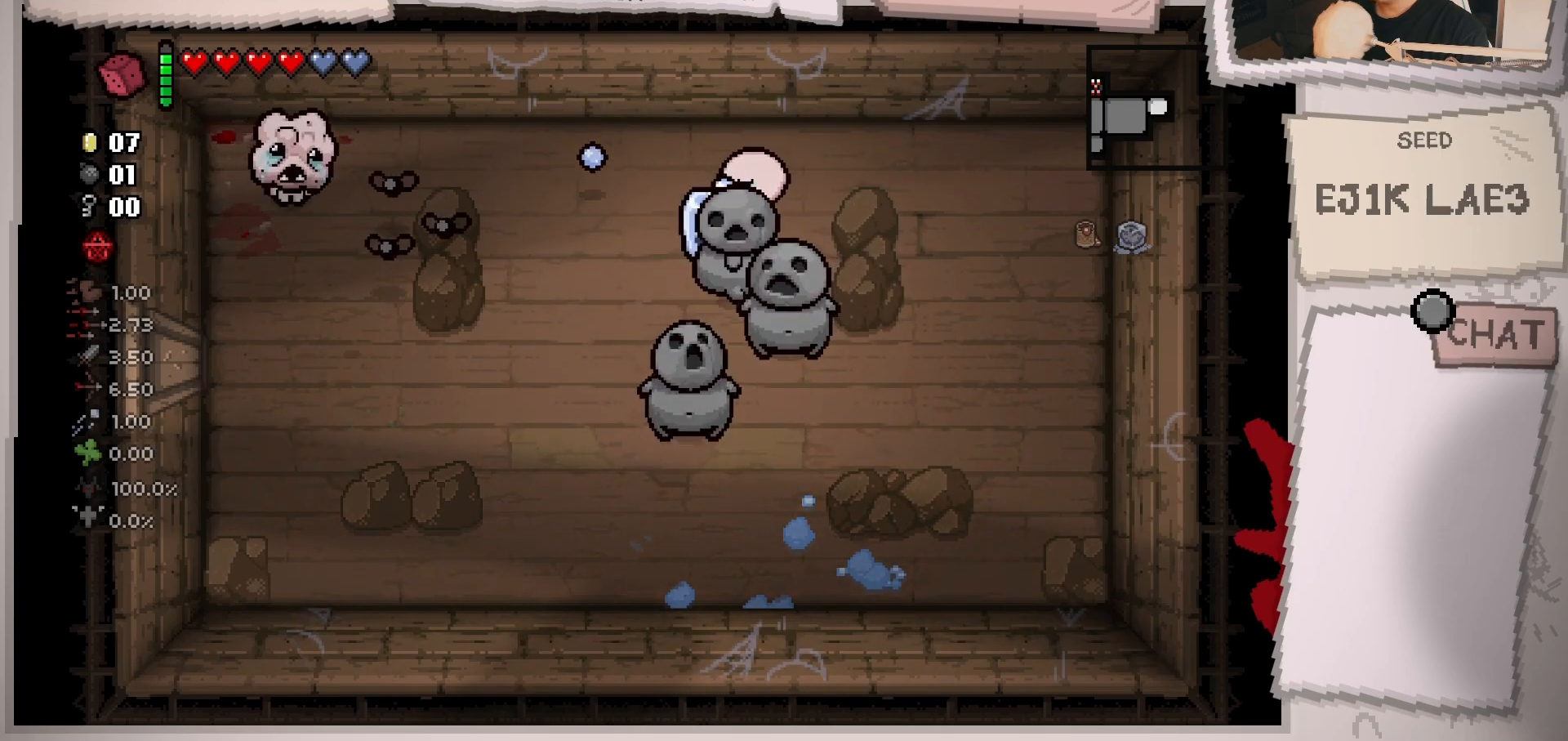
Gameplay with a controller (Xbox layout); each line is a JSON object with the inputs held at the frame after it. "events" lists button and stick changes between this image and that frame as [ms after this image, input, new state], when the widget could be followed in between. Not read: L3 R3.
{"buttons": [], "left_stick": "left", "right_stick": "left", "events": [[234, "left_stick", "down-left"], [467, "left_stick", "left"]]}
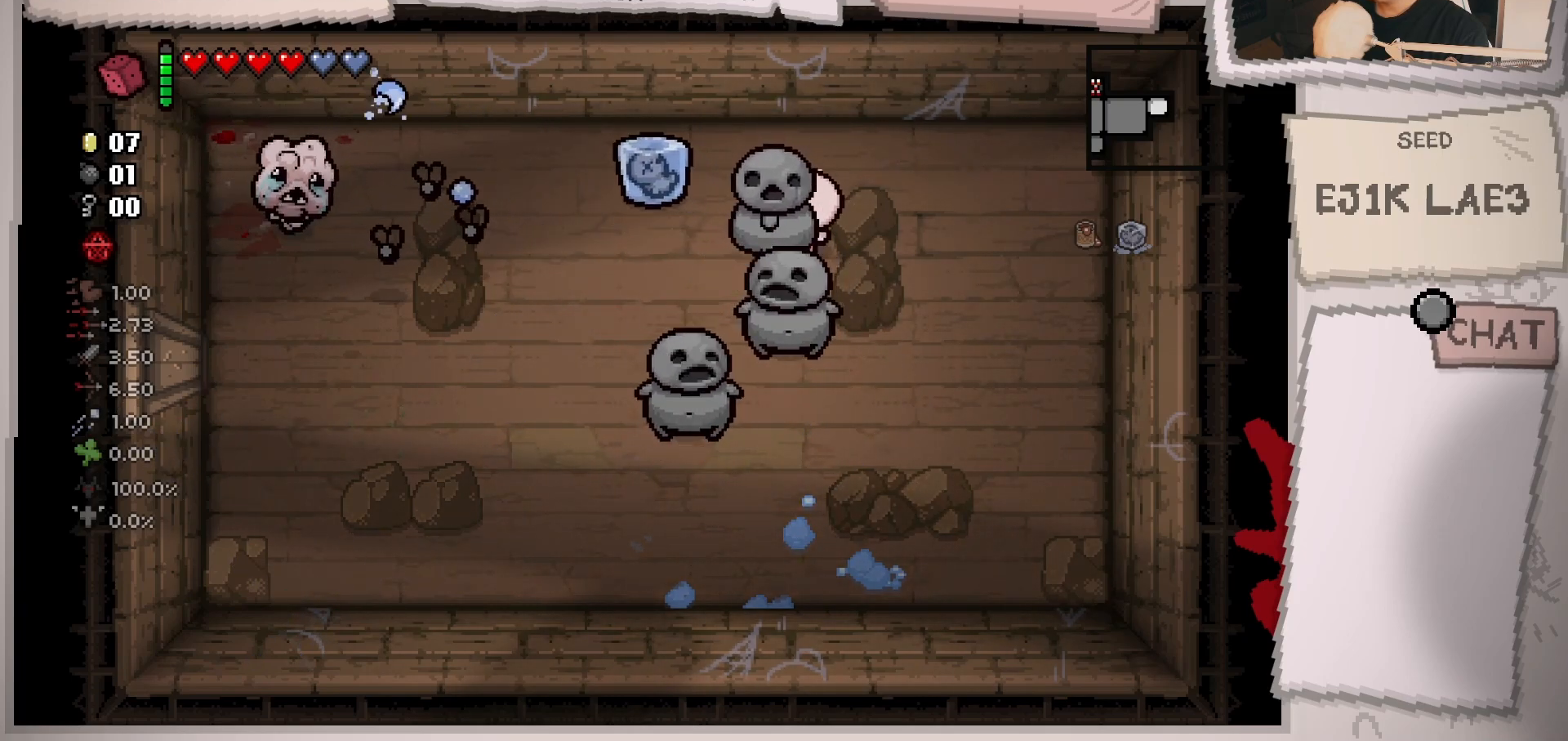
{"buttons": [], "left_stick": "left", "right_stick": "left", "events": [[84, "left_stick", "up-left"], [284, "left_stick", "left"]]}
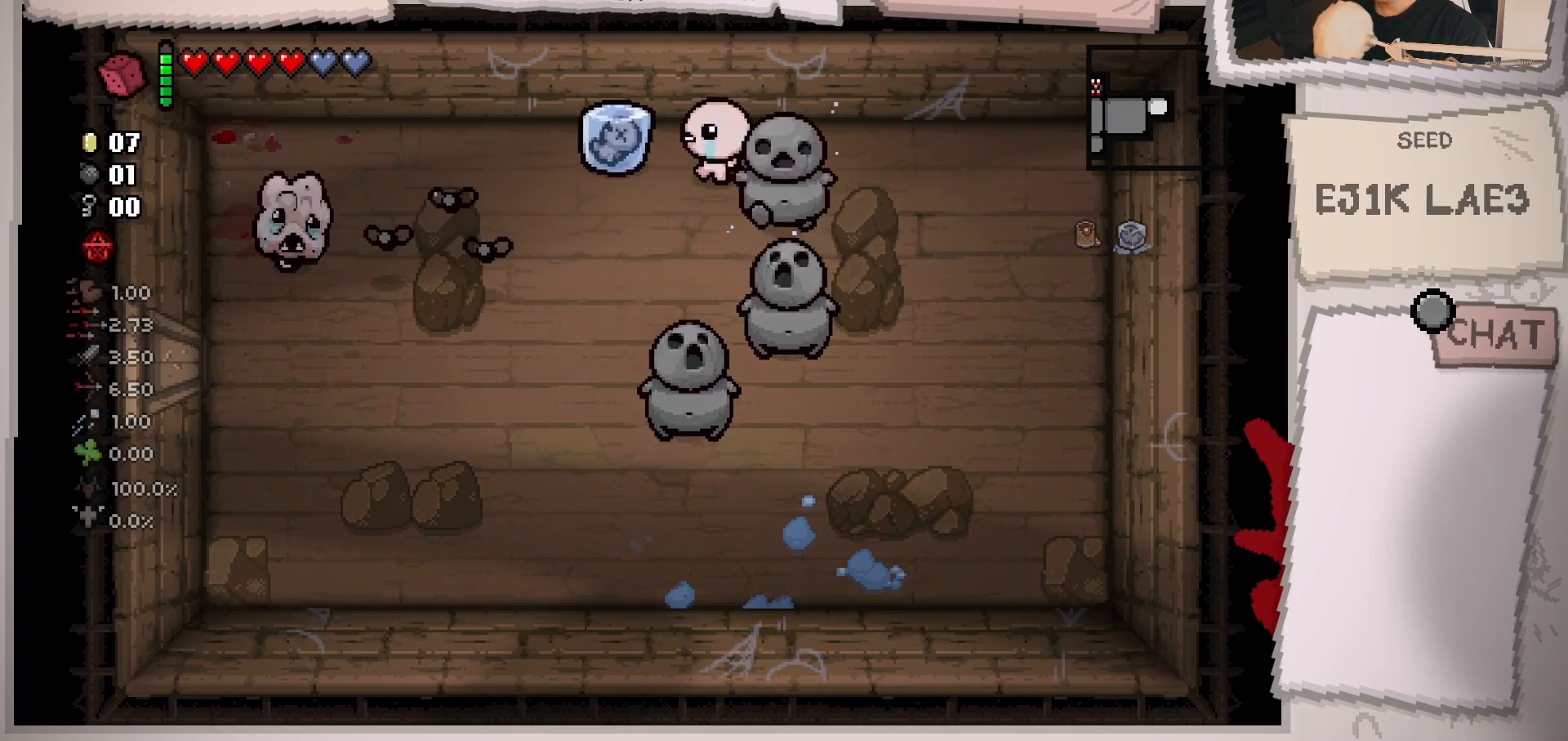
{"buttons": [], "left_stick": "right", "right_stick": "left", "events": [[367, "left_stick", "up"], [450, "left_stick", "right"]]}
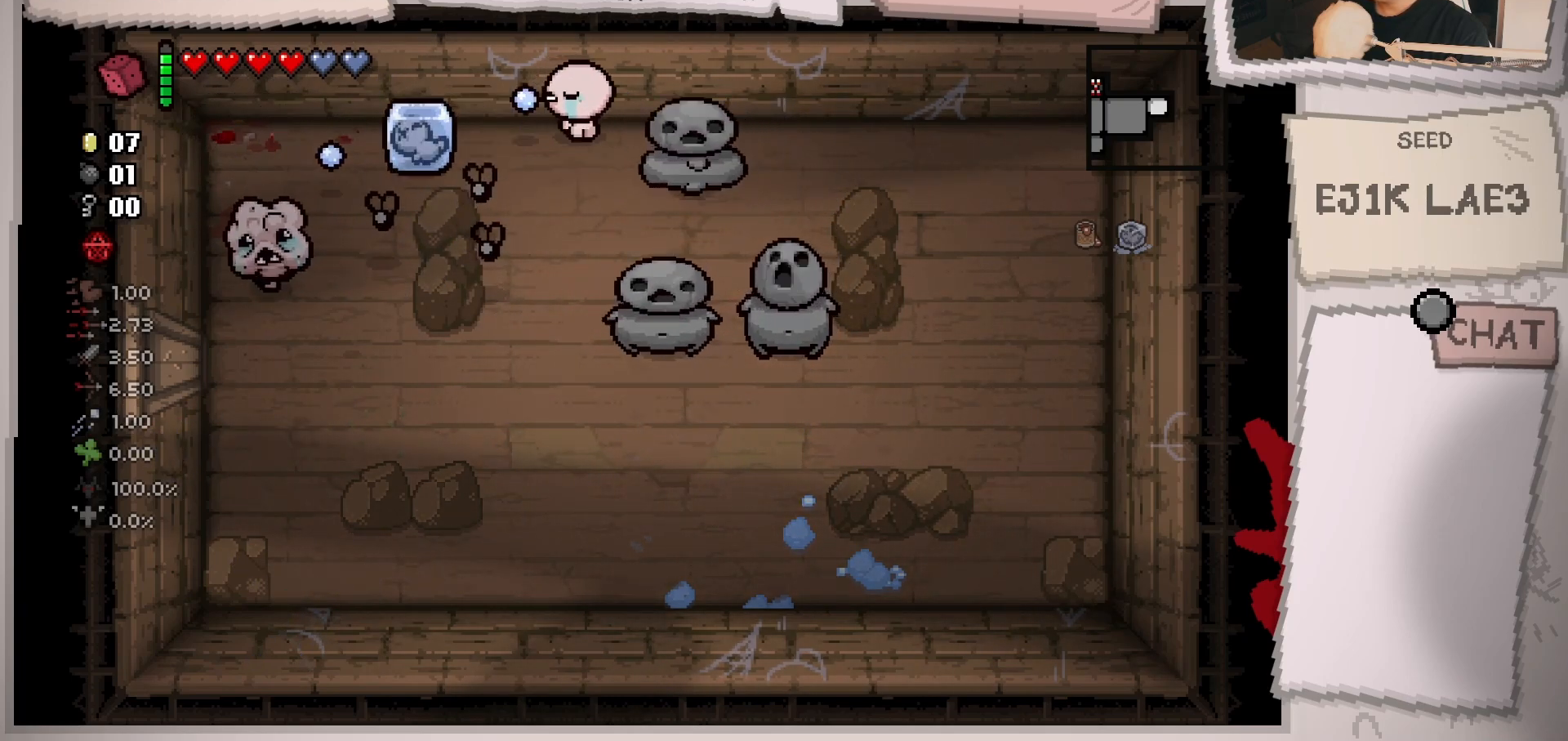
{"buttons": [], "left_stick": "down-right", "right_stick": "left", "events": [[234, "left_stick", "center"], [401, "left_stick", "right"], [484, "left_stick", "down-right"]]}
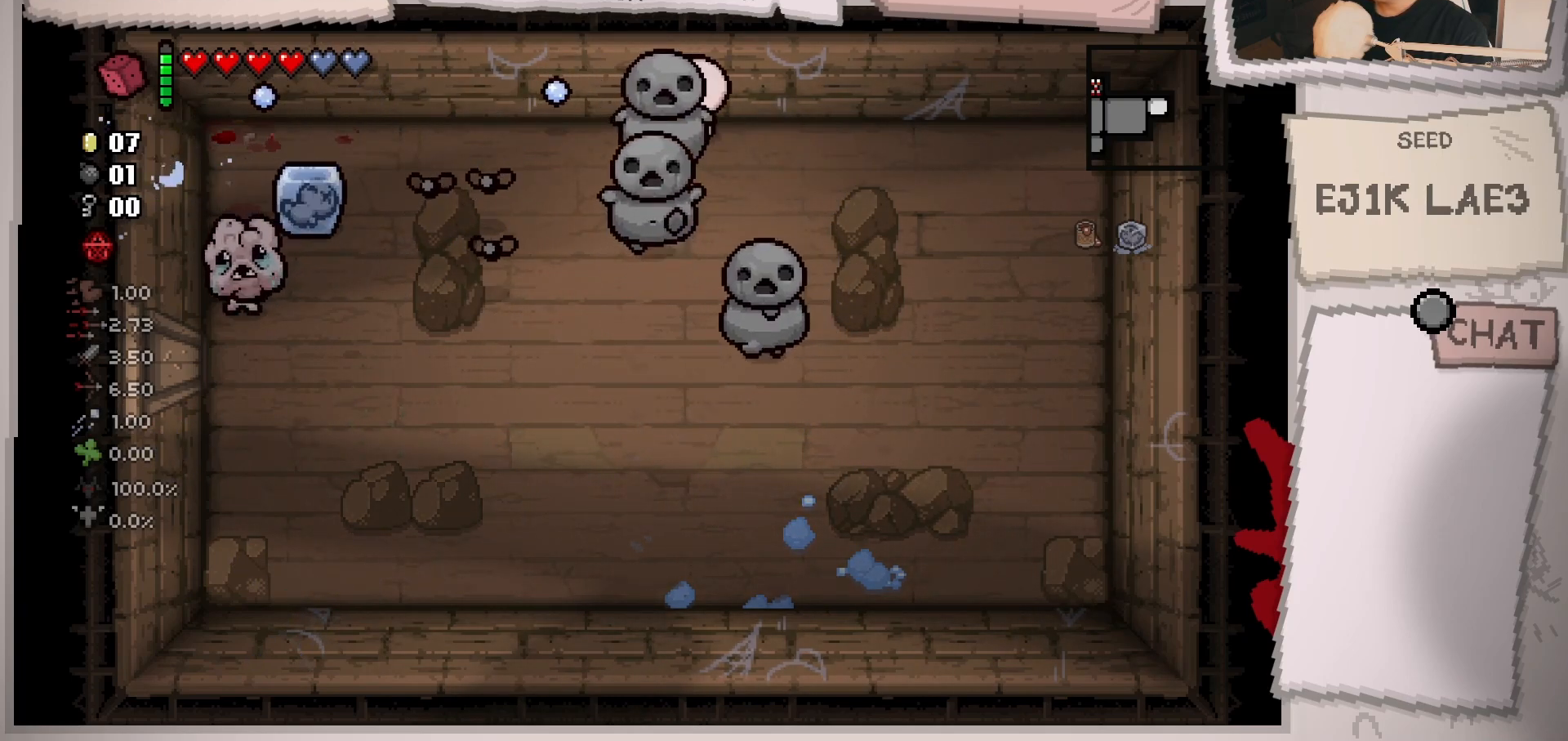
{"buttons": [], "left_stick": "down", "right_stick": "left", "events": [[83, "left_stick", "down"]]}
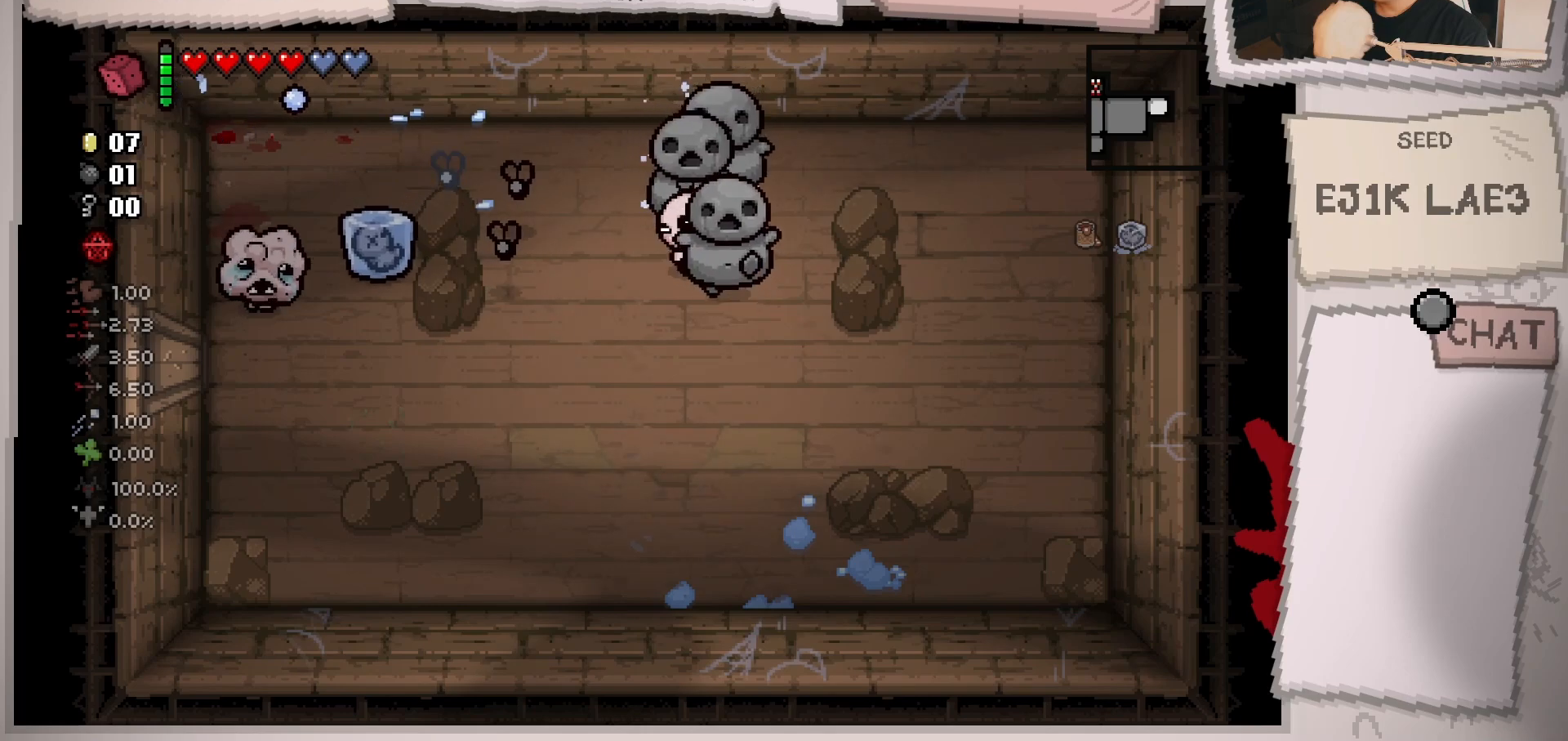
{"buttons": [], "left_stick": "center", "right_stick": "up", "events": [[51, "left_stick", "down-left"], [267, "right_stick", "up-left"], [384, "right_stick", "up"], [401, "left_stick", "center"]]}
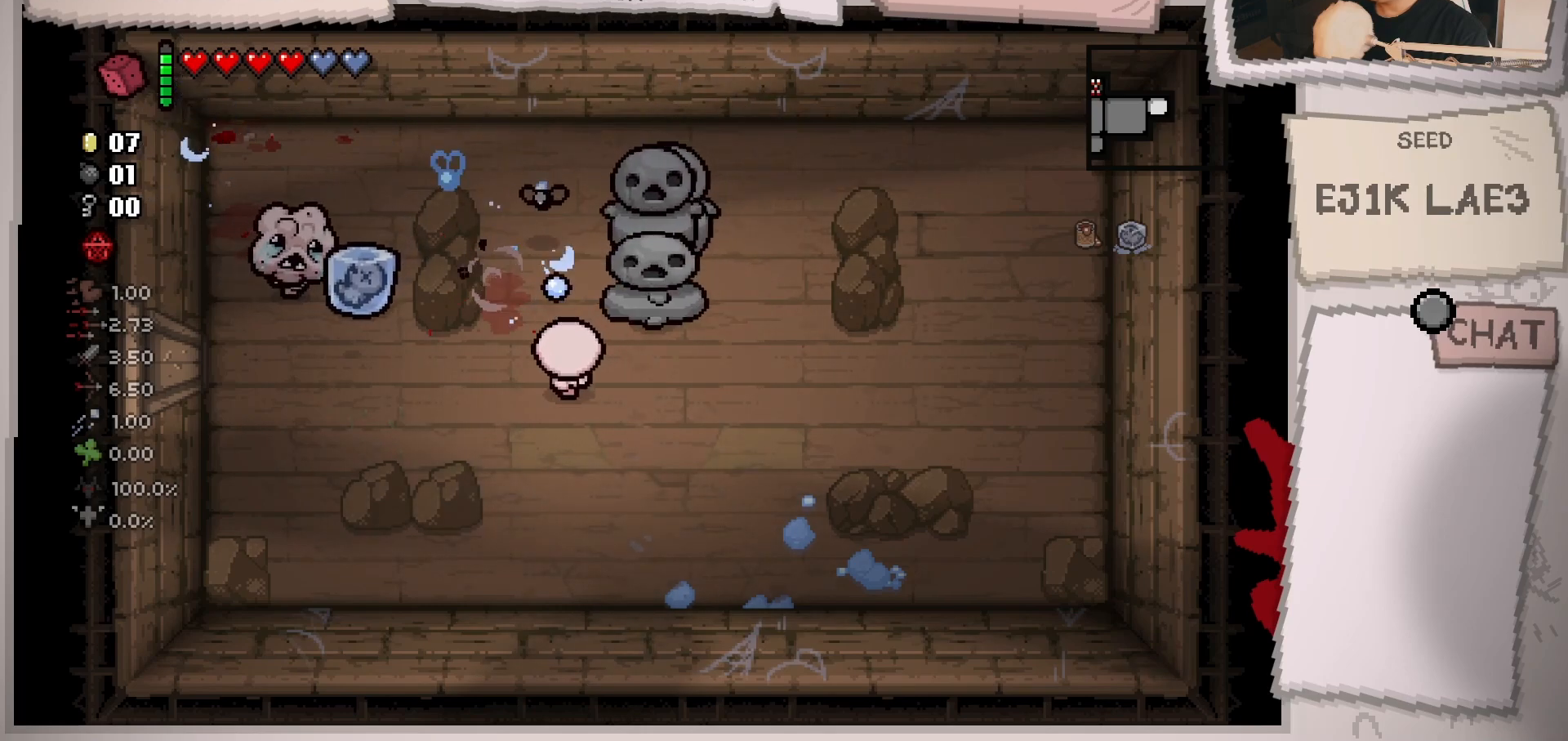
{"buttons": [], "left_stick": "up", "right_stick": "up", "events": [[33, "left_stick", "down-left"], [167, "left_stick", "up"], [350, "left_stick", "up-left"], [450, "left_stick", "up"]]}
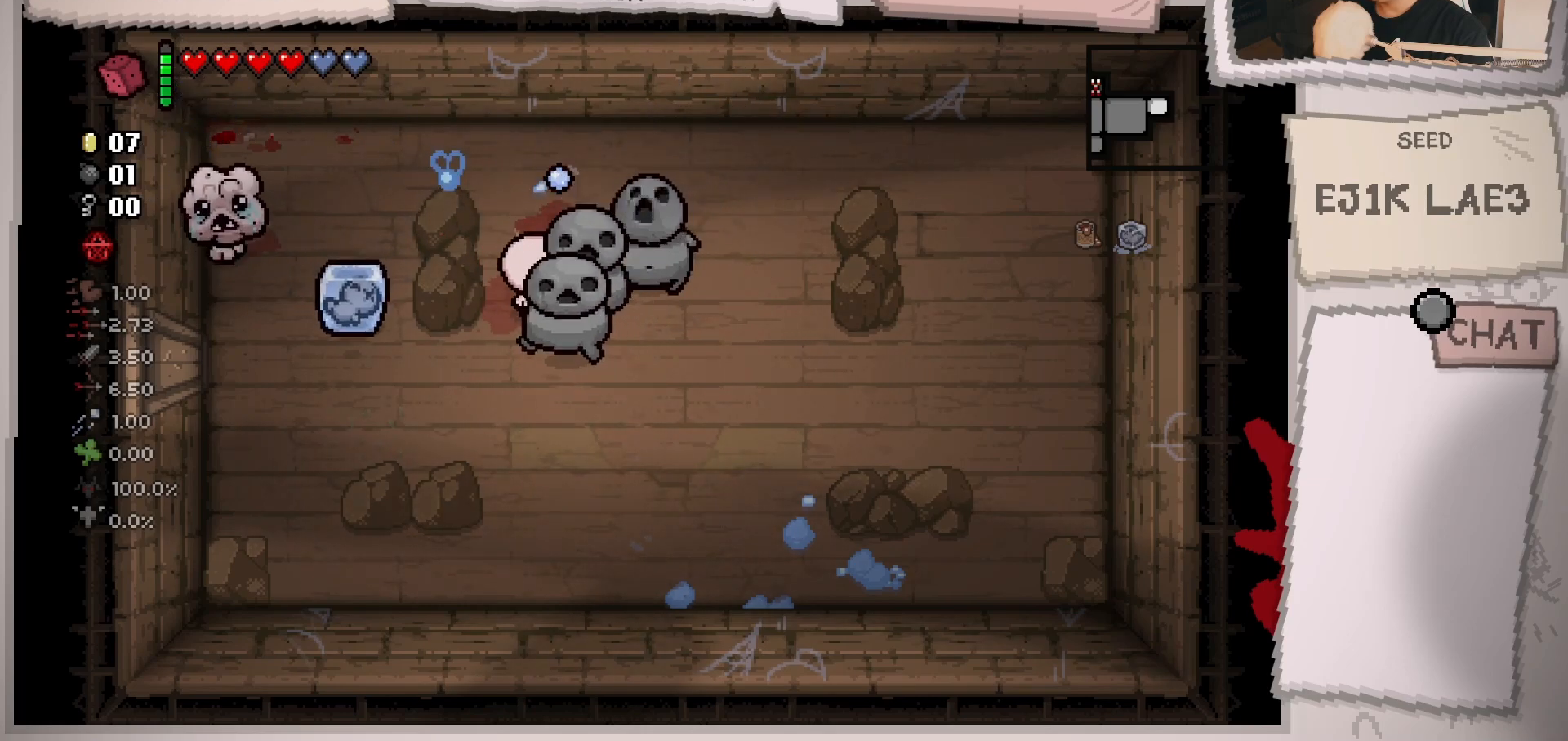
{"buttons": [], "left_stick": "down", "right_stick": "left", "events": [[84, "right_stick", "up-left"], [217, "left_stick", "left"], [251, "right_stick", "left"], [334, "left_stick", "down-left"], [501, "left_stick", "down"]]}
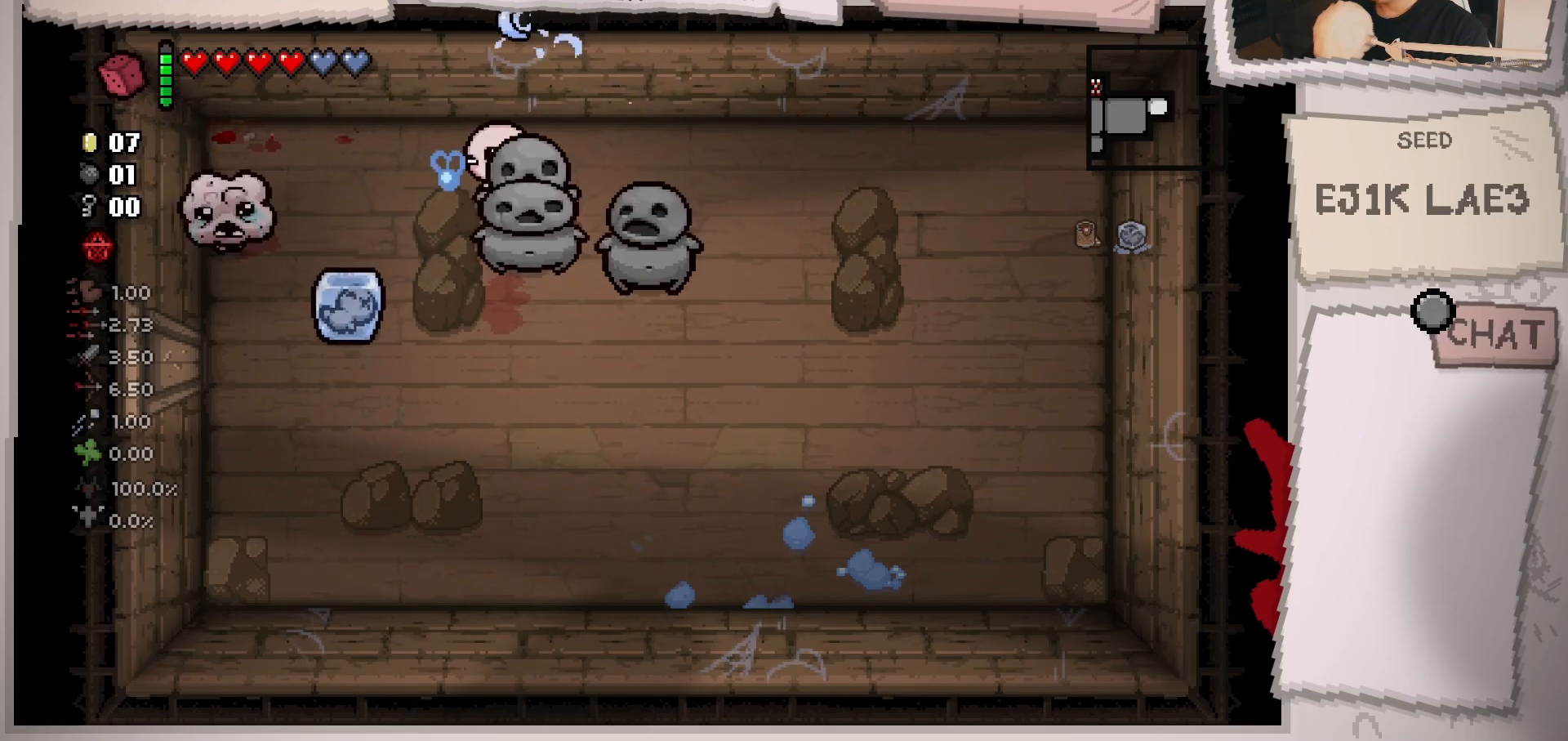
{"buttons": [], "left_stick": "down", "right_stick": "left", "events": [[33, "left_stick", "right"], [117, "left_stick", "up"], [384, "left_stick", "left"], [484, "left_stick", "down"]]}
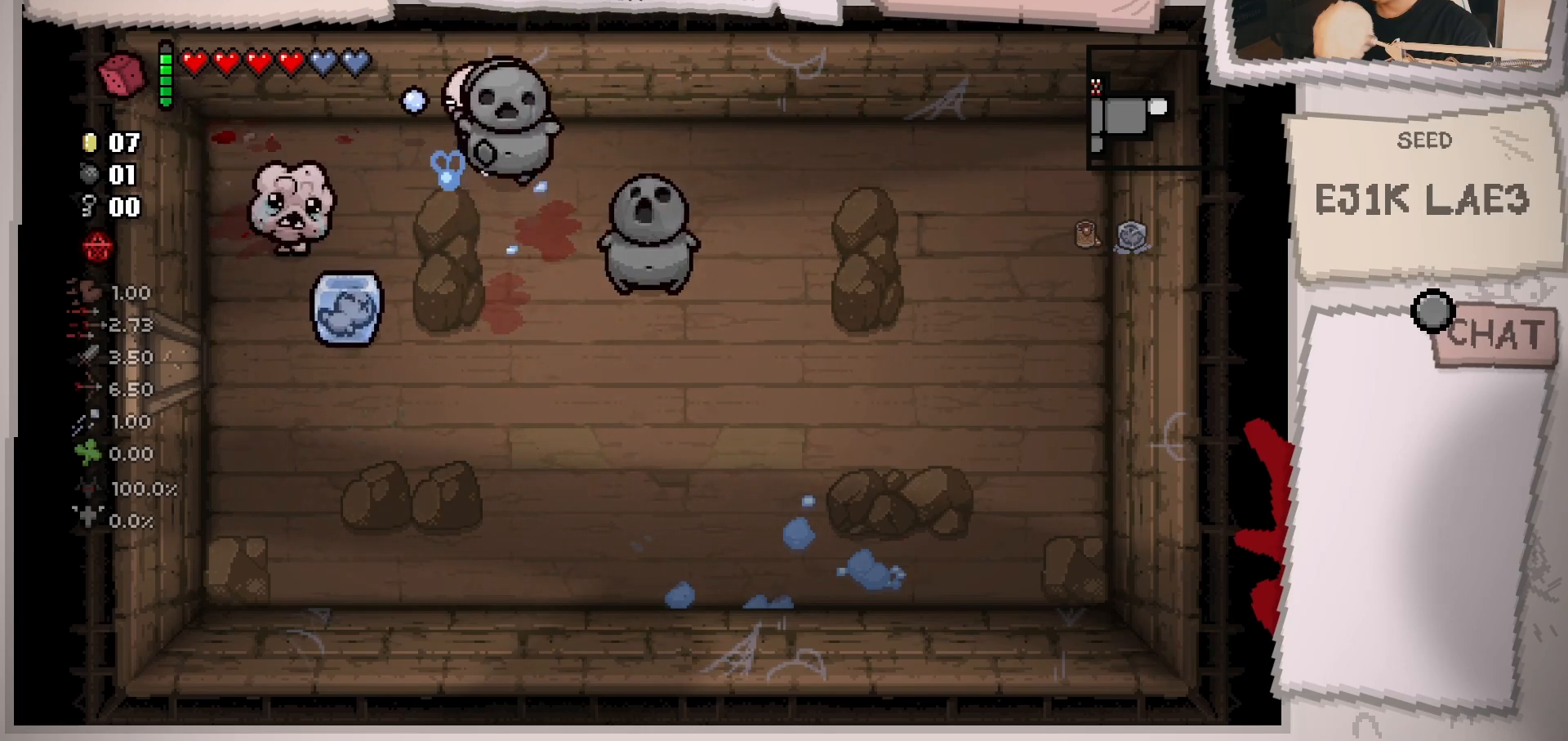
{"buttons": [], "left_stick": "up-left", "right_stick": "left", "events": [[167, "left_stick", "right"], [301, "left_stick", "up-right"], [468, "left_stick", "up-left"]]}
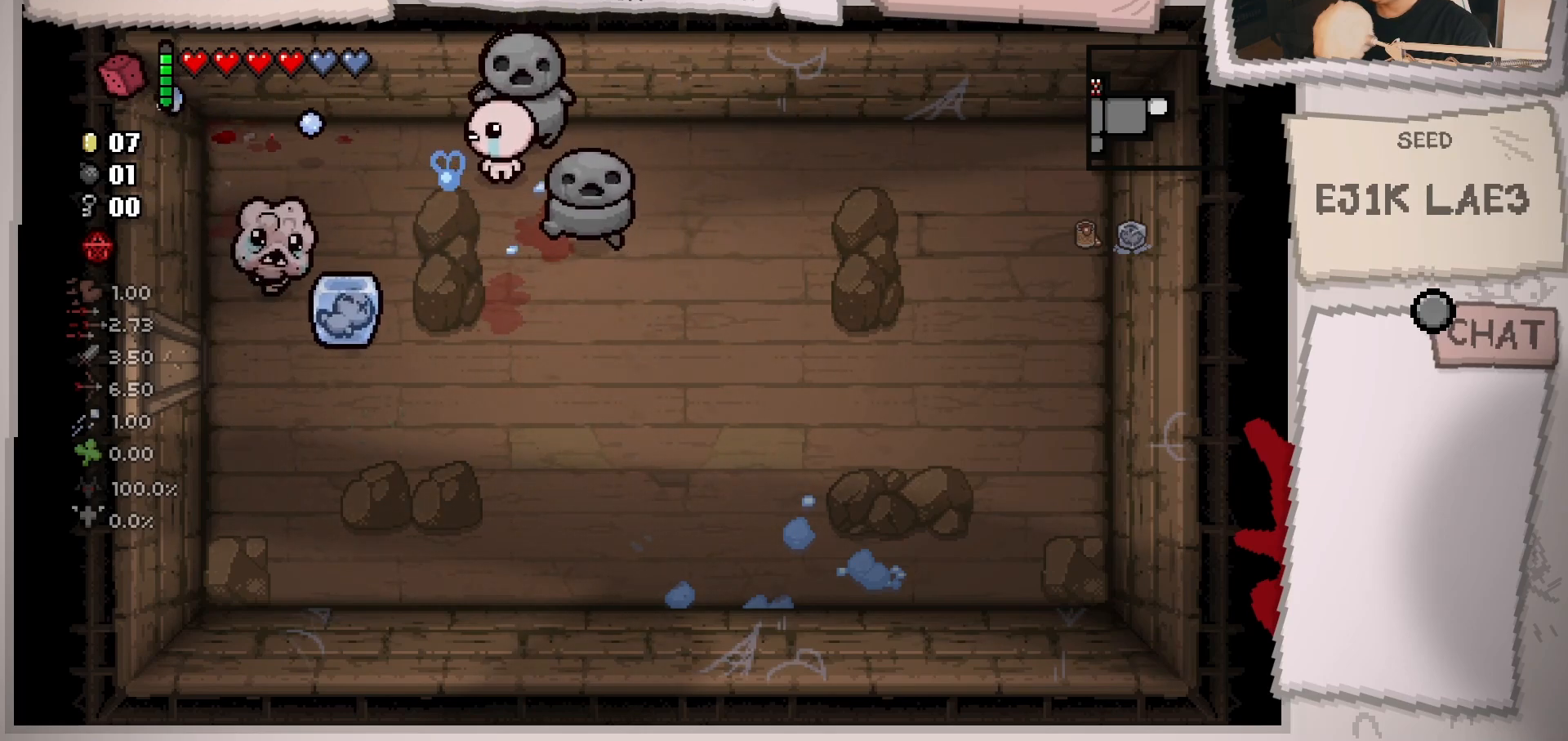
{"buttons": [], "left_stick": "up-left", "right_stick": "left", "events": [[33, "left_stick", "down-left"], [284, "left_stick", "down-right"], [384, "left_stick", "up-right"], [484, "left_stick", "up-left"]]}
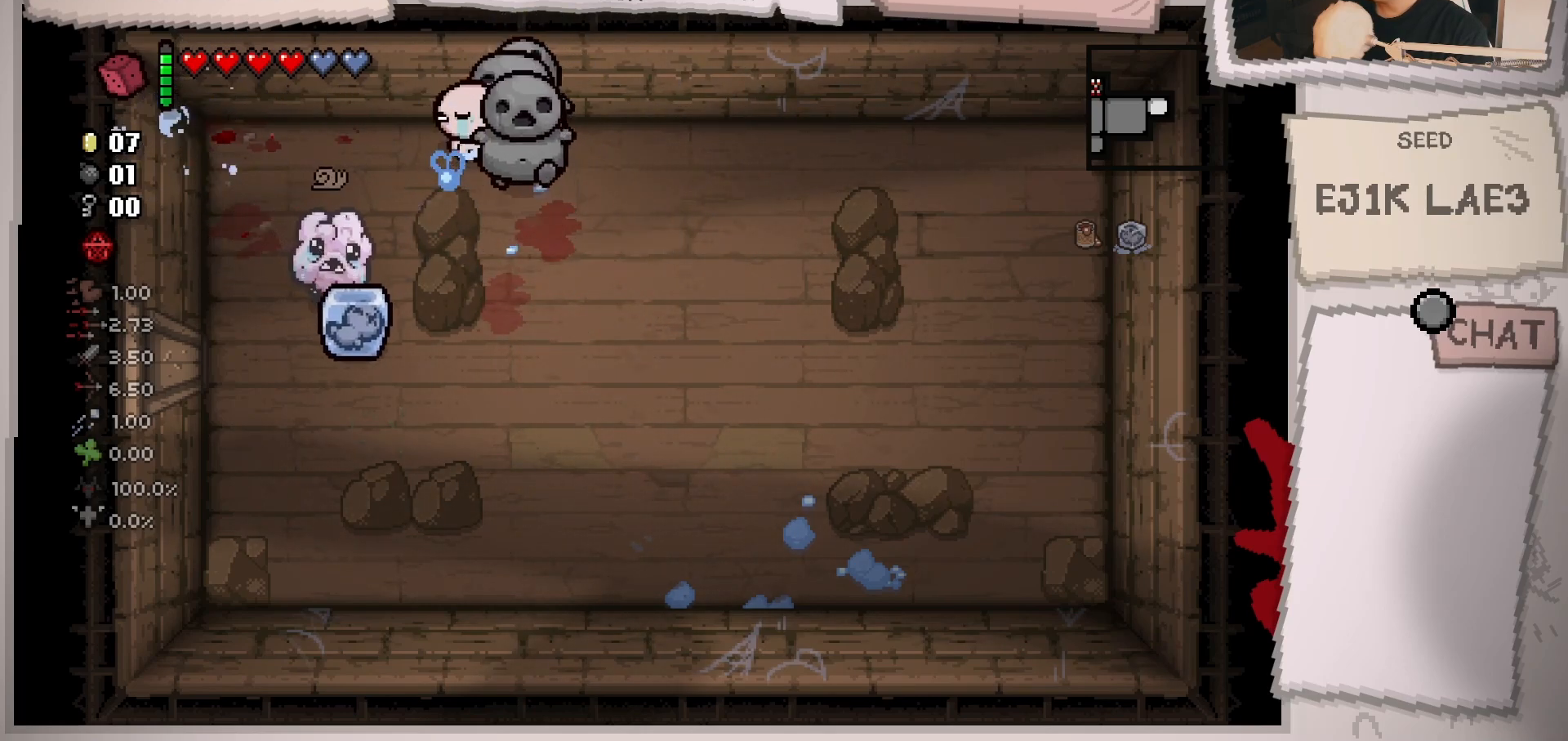
{"buttons": [], "left_stick": "down", "right_stick": "down", "events": [[17, "right_stick", "down-left"], [134, "left_stick", "left"], [217, "right_stick", "down"], [317, "left_stick", "center"], [418, "left_stick", "down"]]}
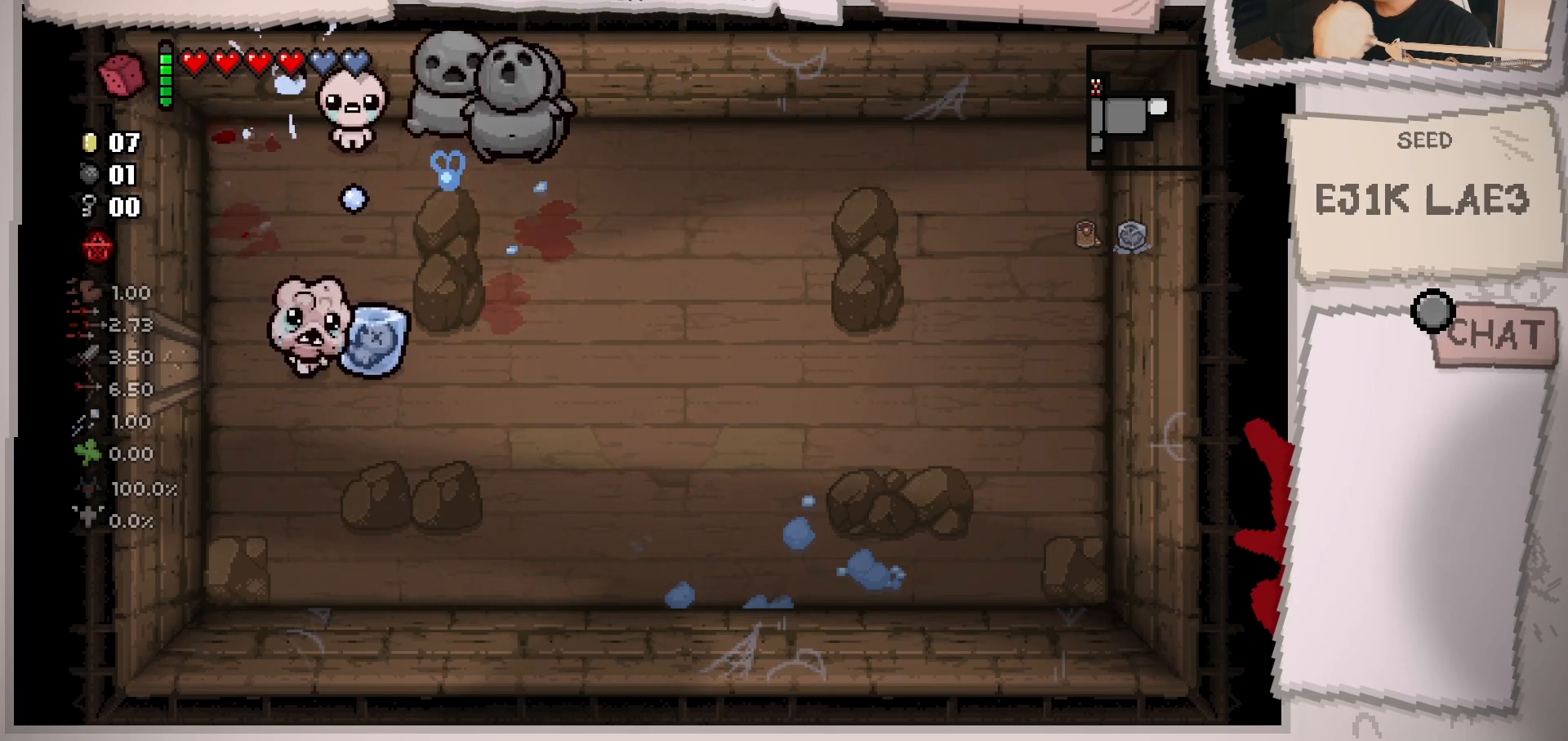
{"buttons": [], "left_stick": "down", "right_stick": "down", "events": [[117, "left_stick", "center"], [217, "left_stick", "down"], [417, "left_stick", "center"], [501, "left_stick", "down"]]}
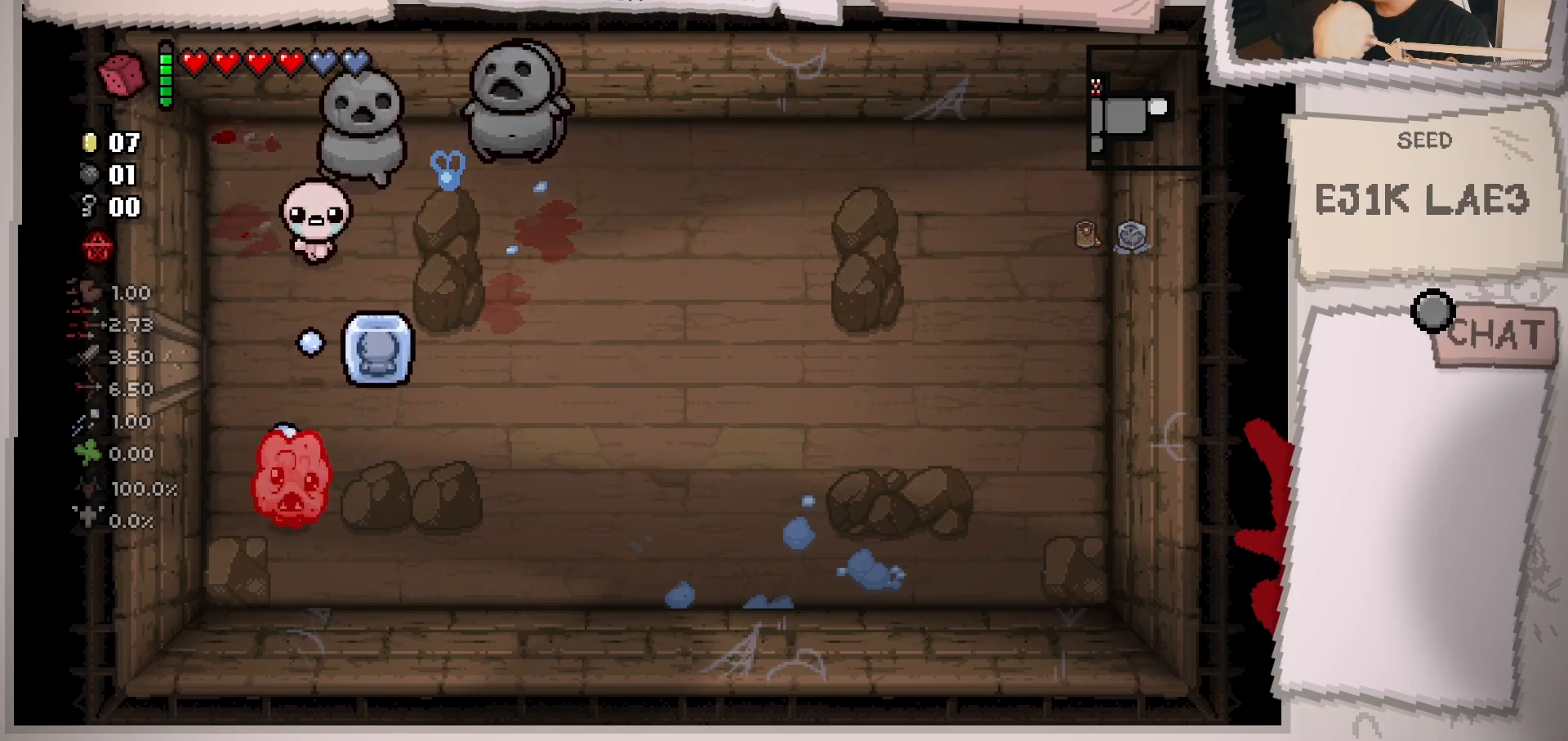
{"buttons": [], "left_stick": "center", "right_stick": "down", "events": [[200, "left_stick", "center"], [317, "left_stick", "down-right"], [434, "left_stick", "center"]]}
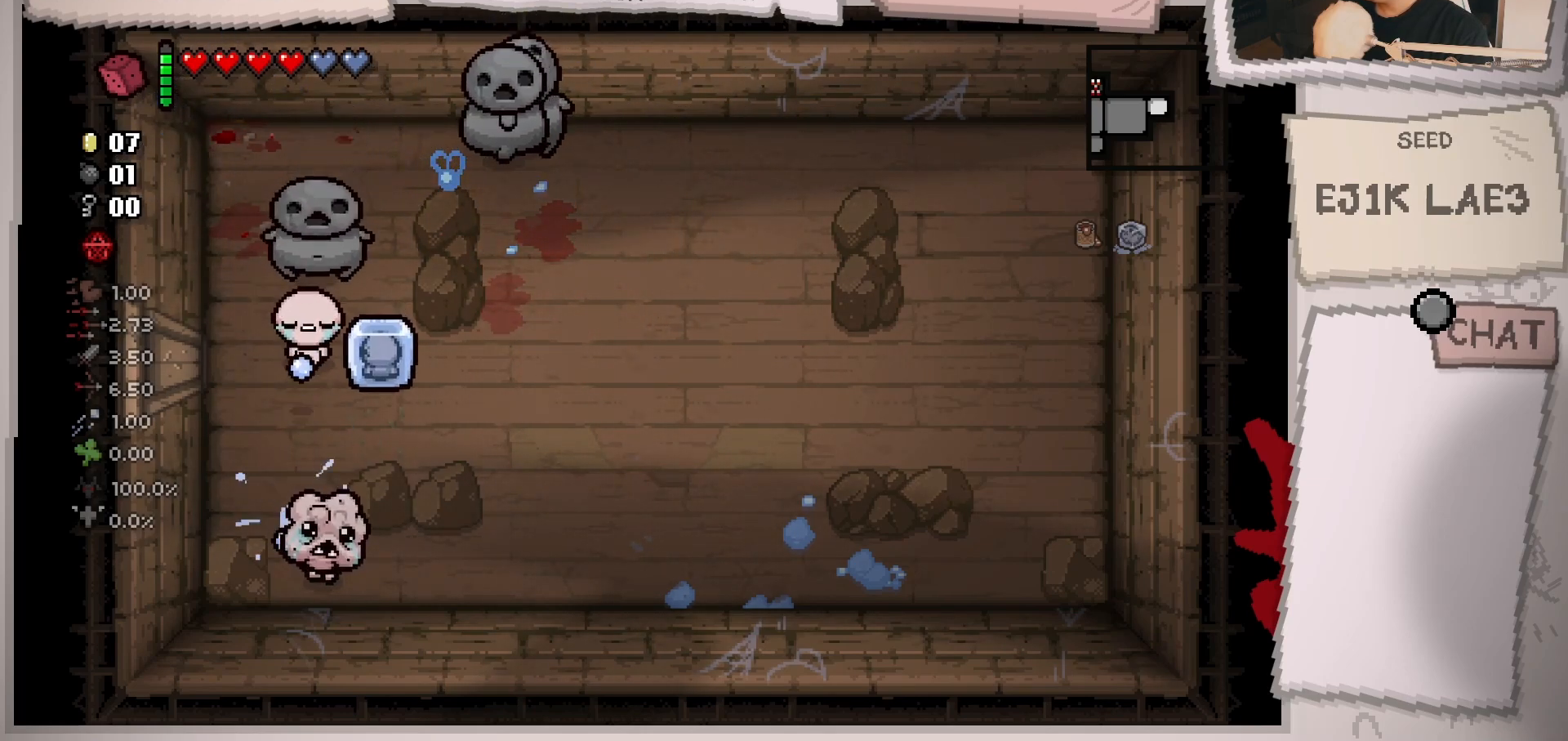
{"buttons": [], "left_stick": "center", "right_stick": "down", "events": [[50, "left_stick", "down"], [184, "left_stick", "center"], [351, "left_stick", "up"], [467, "left_stick", "center"]]}
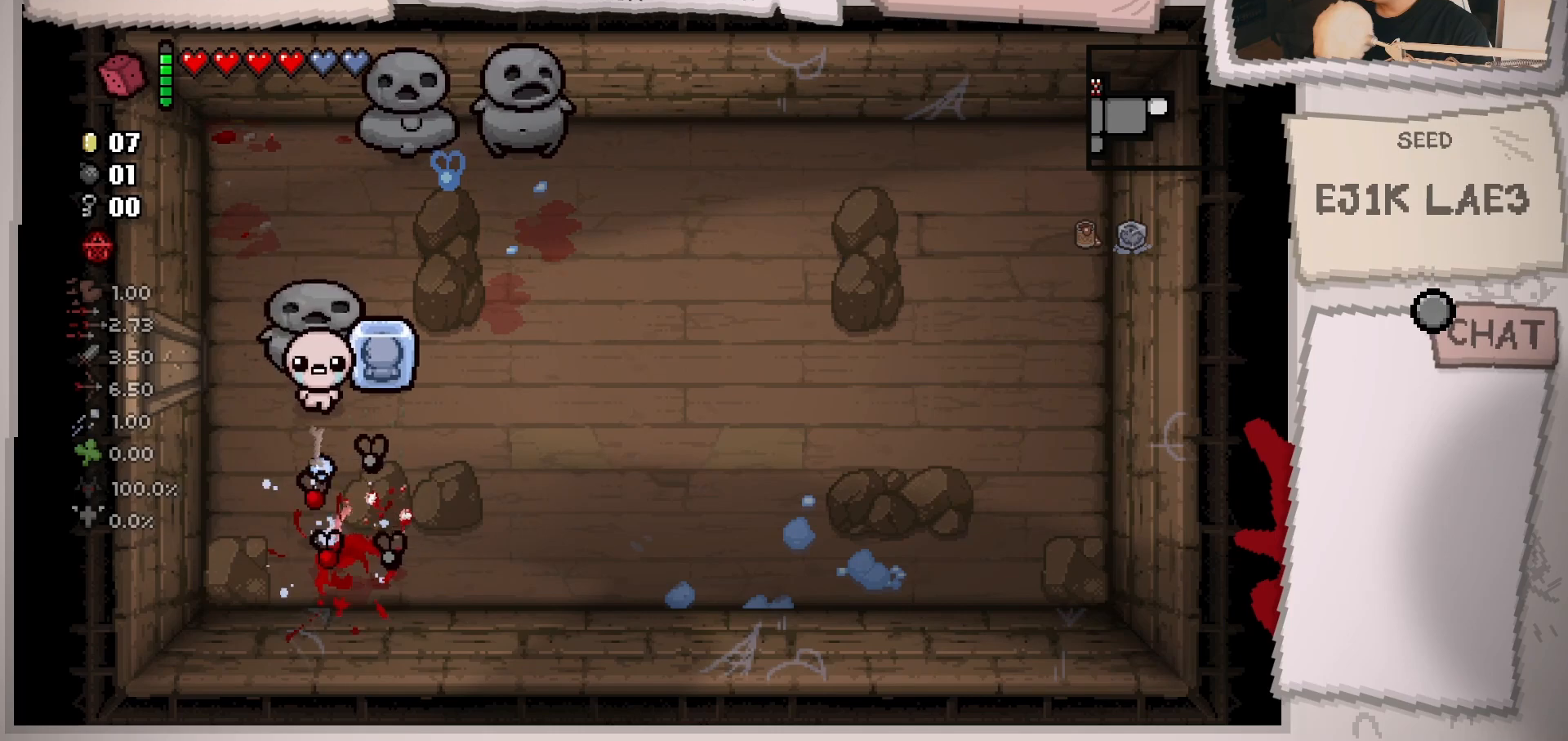
{"buttons": [], "left_stick": "right", "right_stick": "down", "events": [[67, "left_stick", "right"]]}
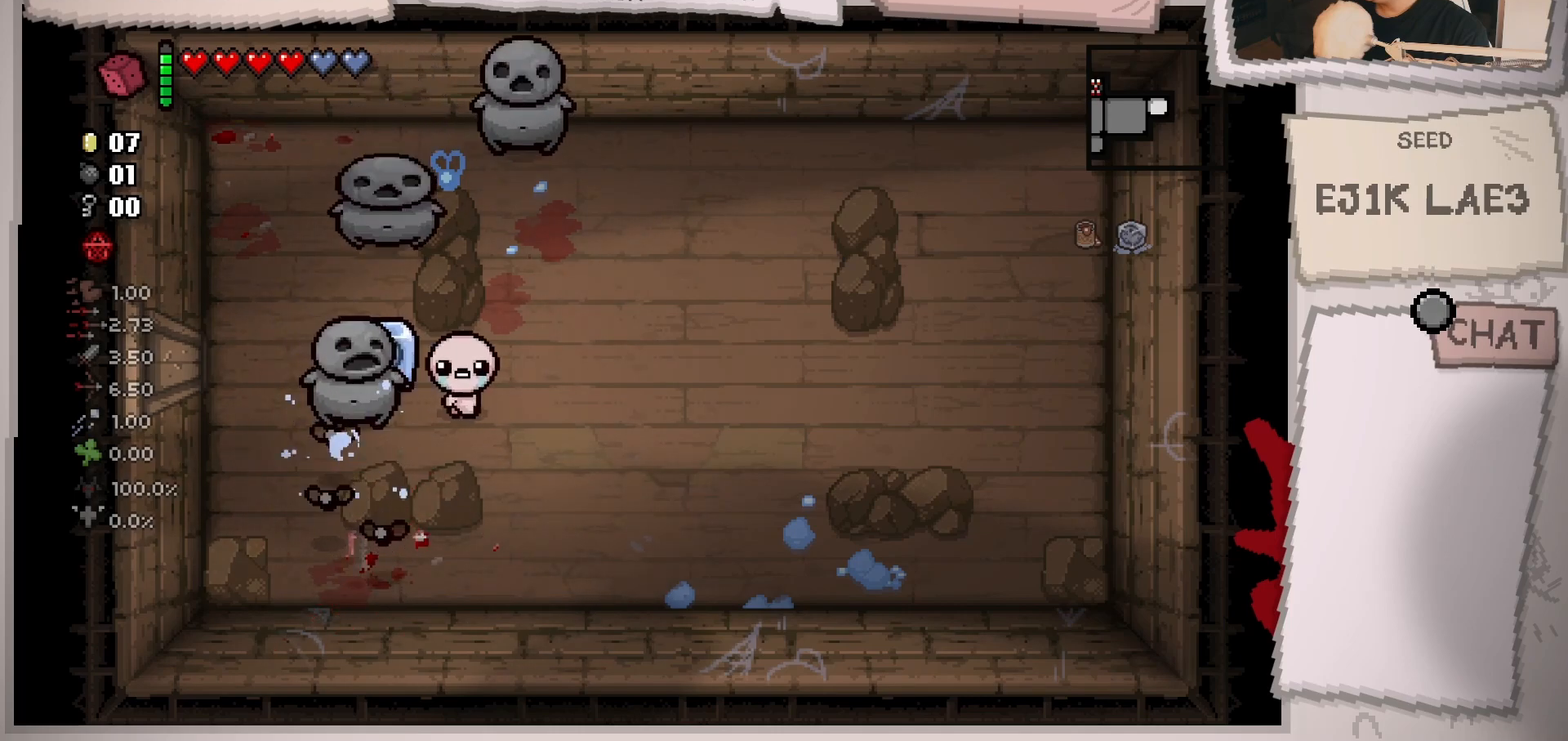
{"buttons": [], "left_stick": "right", "right_stick": "left", "events": [[17, "right_stick", "down-left"], [67, "left_stick", "down-right"], [117, "right_stick", "left"], [334, "left_stick", "center"], [501, "left_stick", "right"]]}
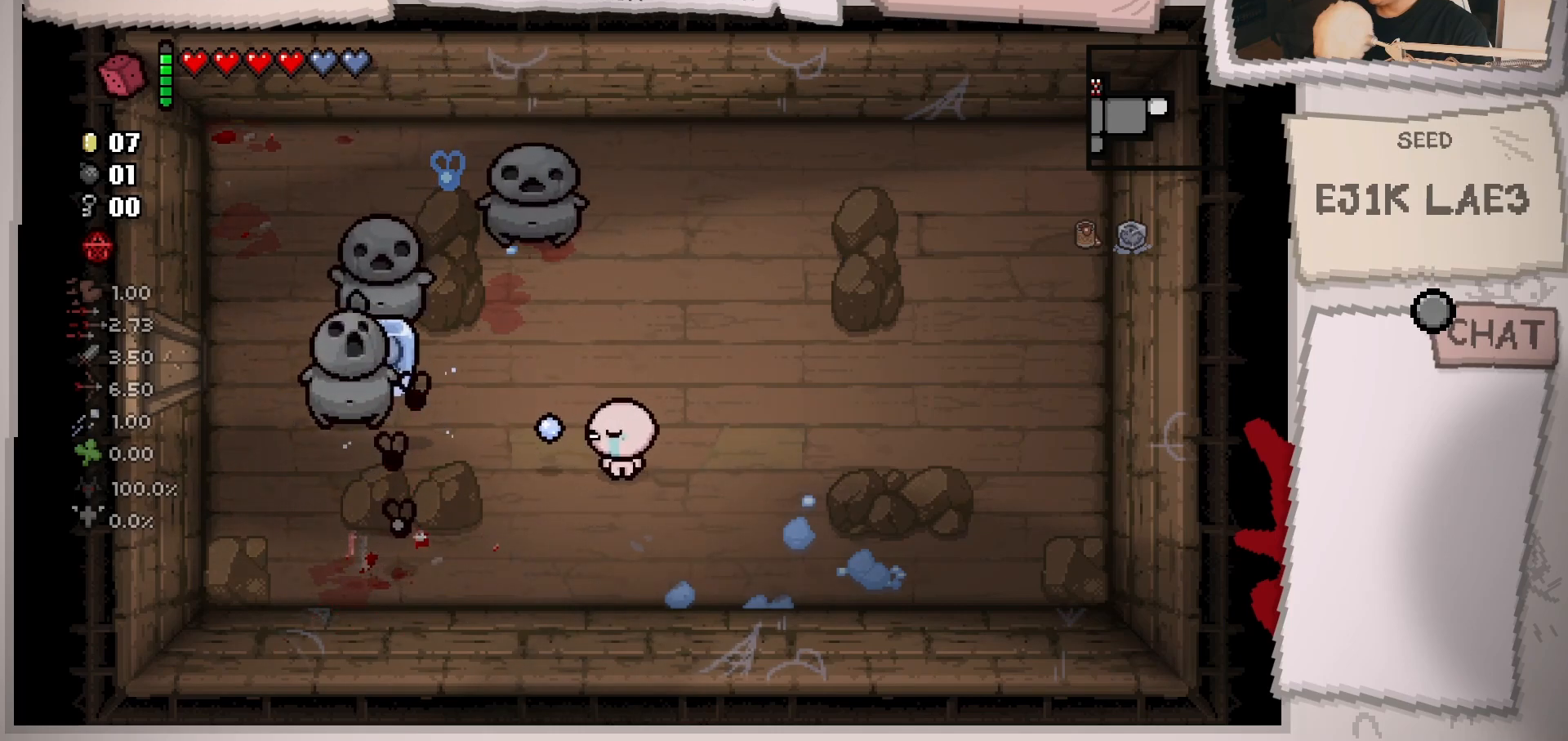
{"buttons": [], "left_stick": "center", "right_stick": "left", "events": [[150, "left_stick", "center"], [300, "left_stick", "right"], [484, "left_stick", "center"]]}
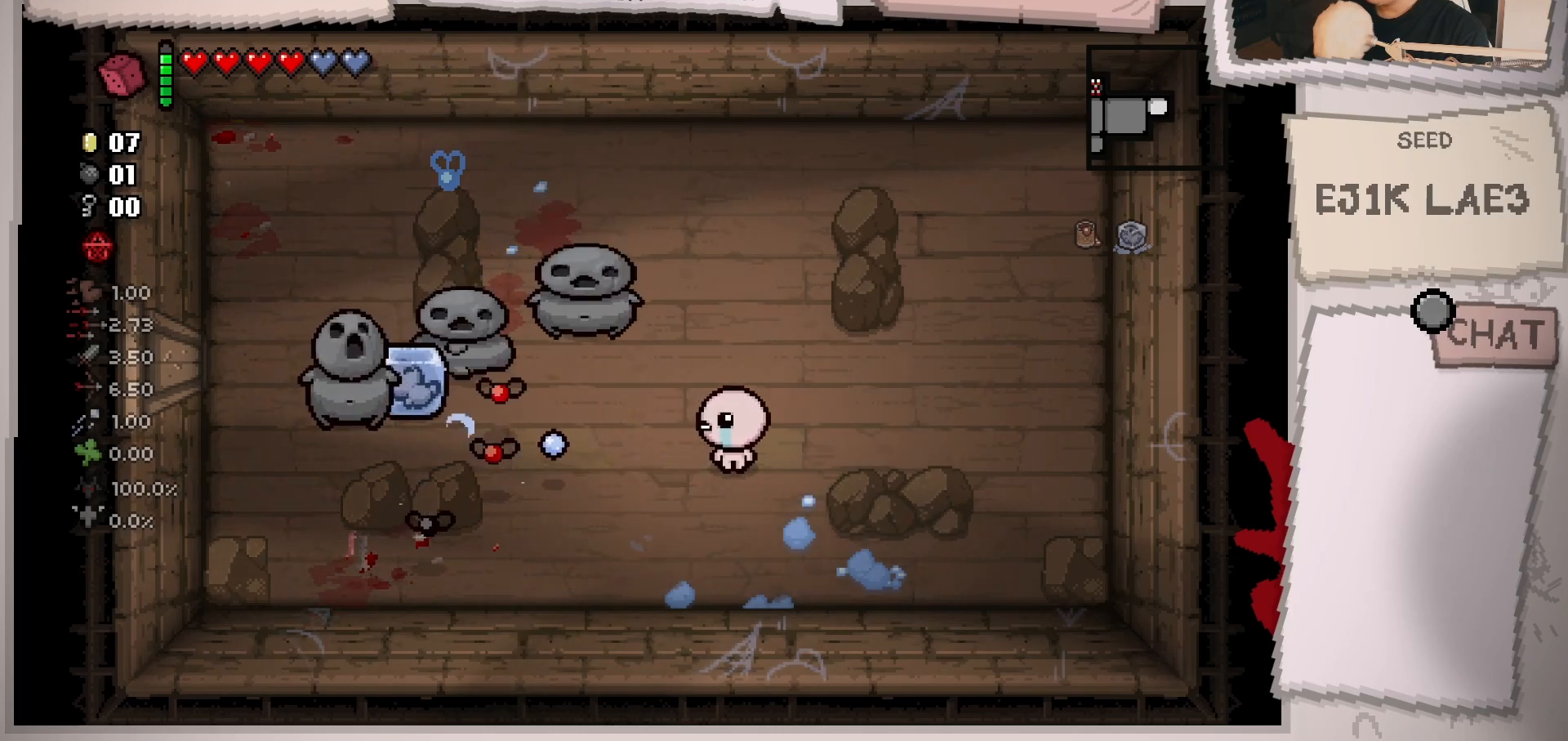
{"buttons": [], "left_stick": "right", "right_stick": "left", "events": [[84, "left_stick", "left"], [234, "left_stick", "center"], [434, "left_stick", "right"]]}
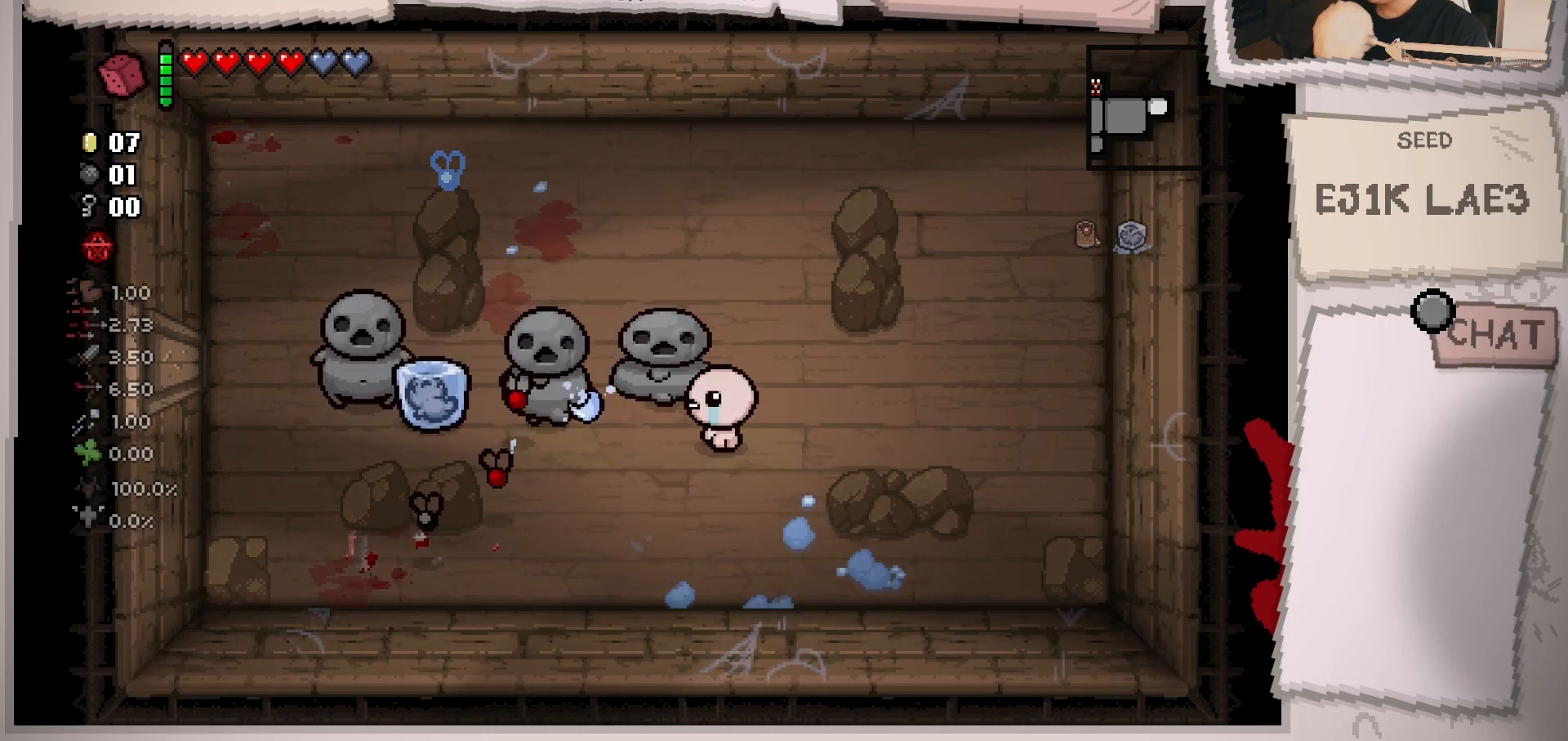
{"buttons": [], "left_stick": "left", "right_stick": "left", "events": [[67, "left_stick", "center"], [117, "left_stick", "down-left"], [400, "left_stick", "center"], [500, "left_stick", "left"]]}
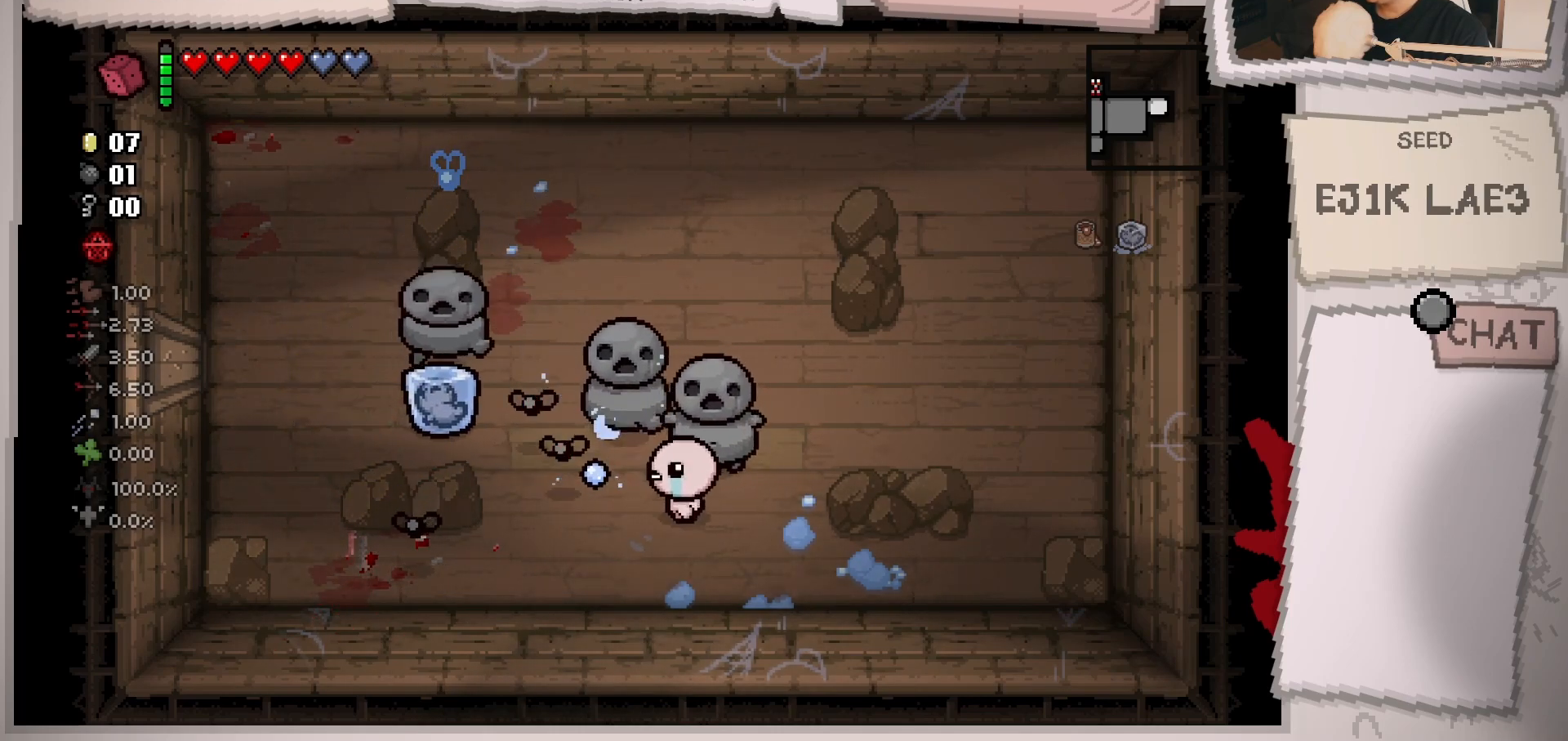
{"buttons": [], "left_stick": "right", "right_stick": "left", "events": [[134, "left_stick", "right"]]}
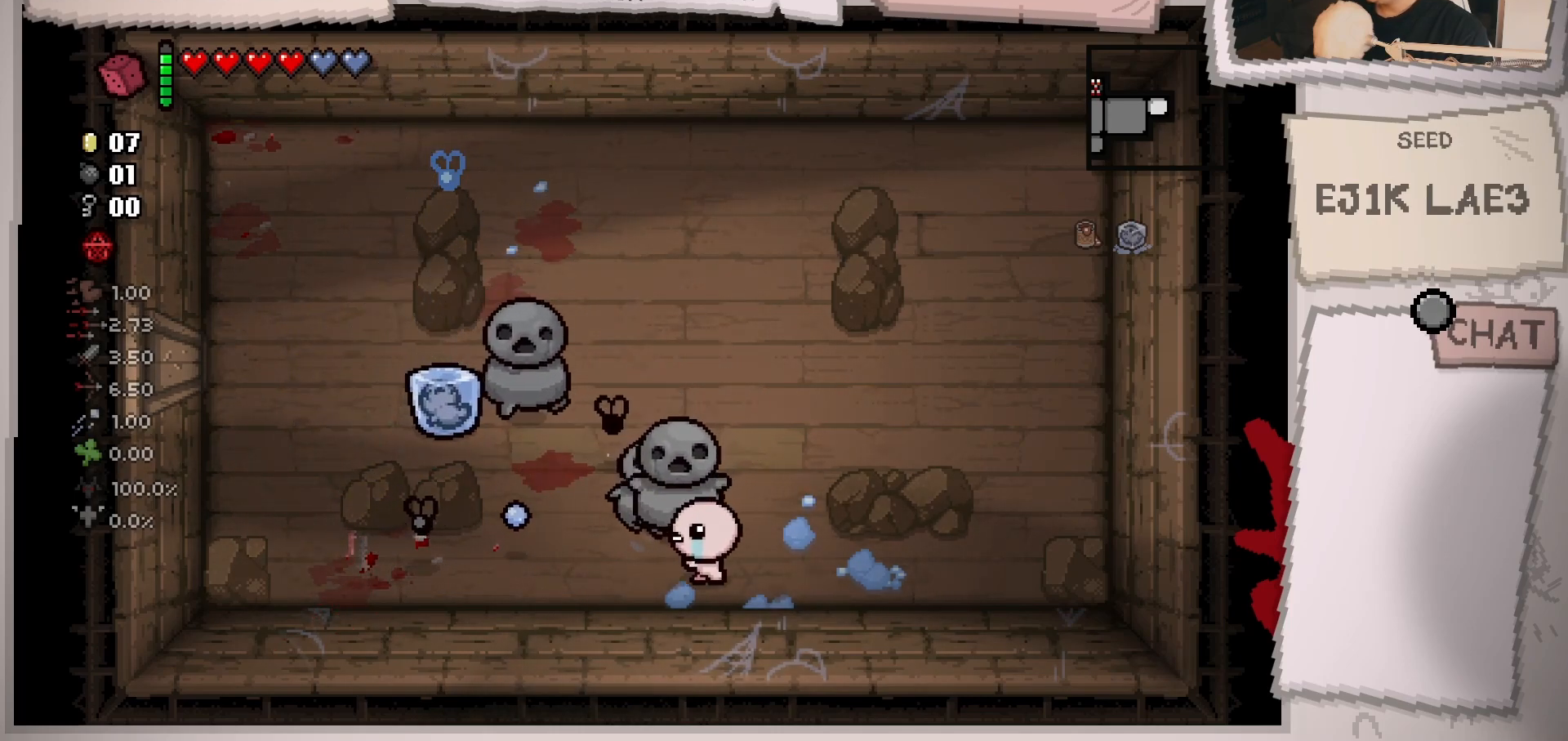
{"buttons": [], "left_stick": "up-left", "right_stick": "down-left", "events": [[133, "left_stick", "up-right"], [233, "left_stick", "up"], [450, "right_stick", "down-left"], [467, "left_stick", "up-left"]]}
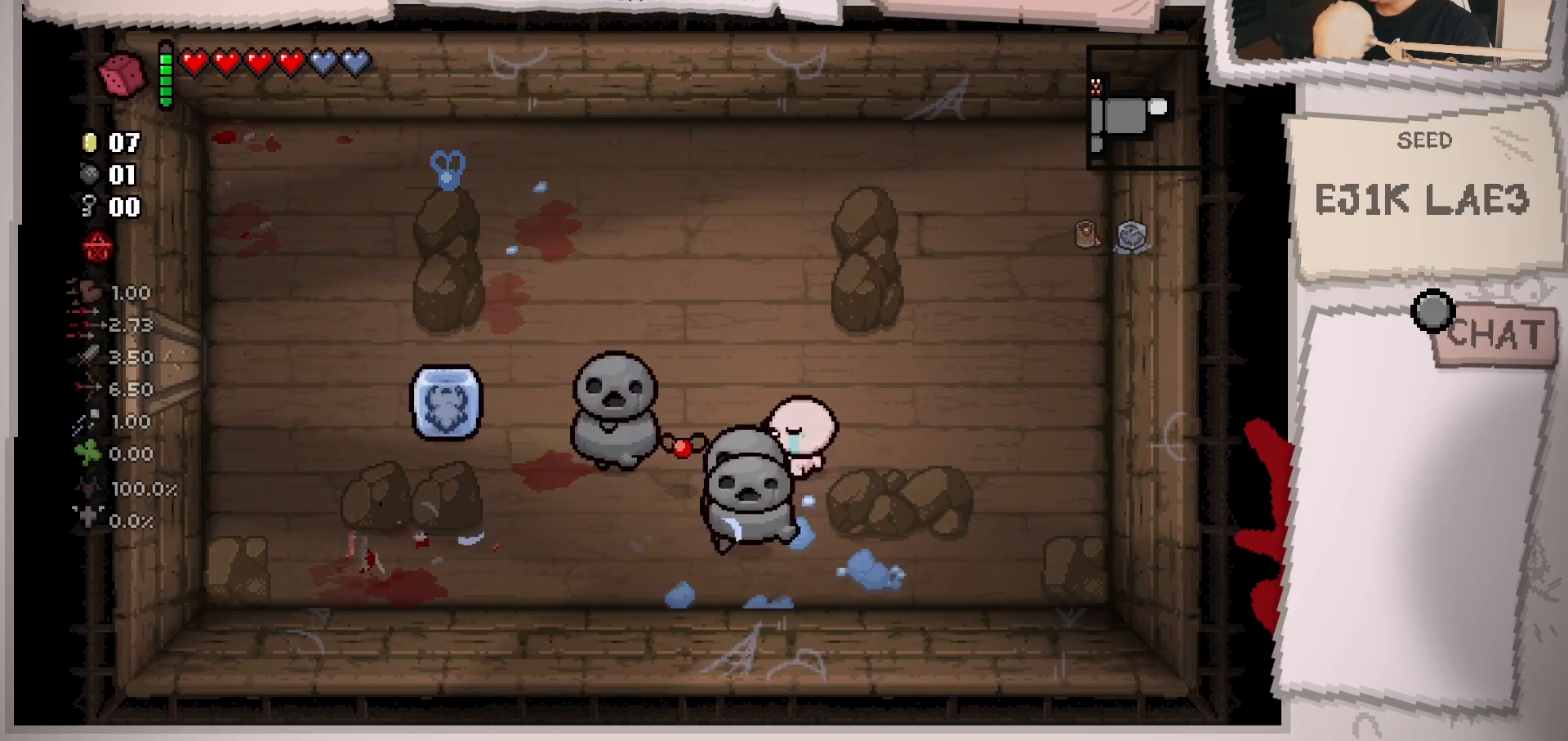
{"buttons": [], "left_stick": "up", "right_stick": "down-left", "events": [[184, "left_stick", "up"], [284, "left_stick", "center"], [434, "left_stick", "up"]]}
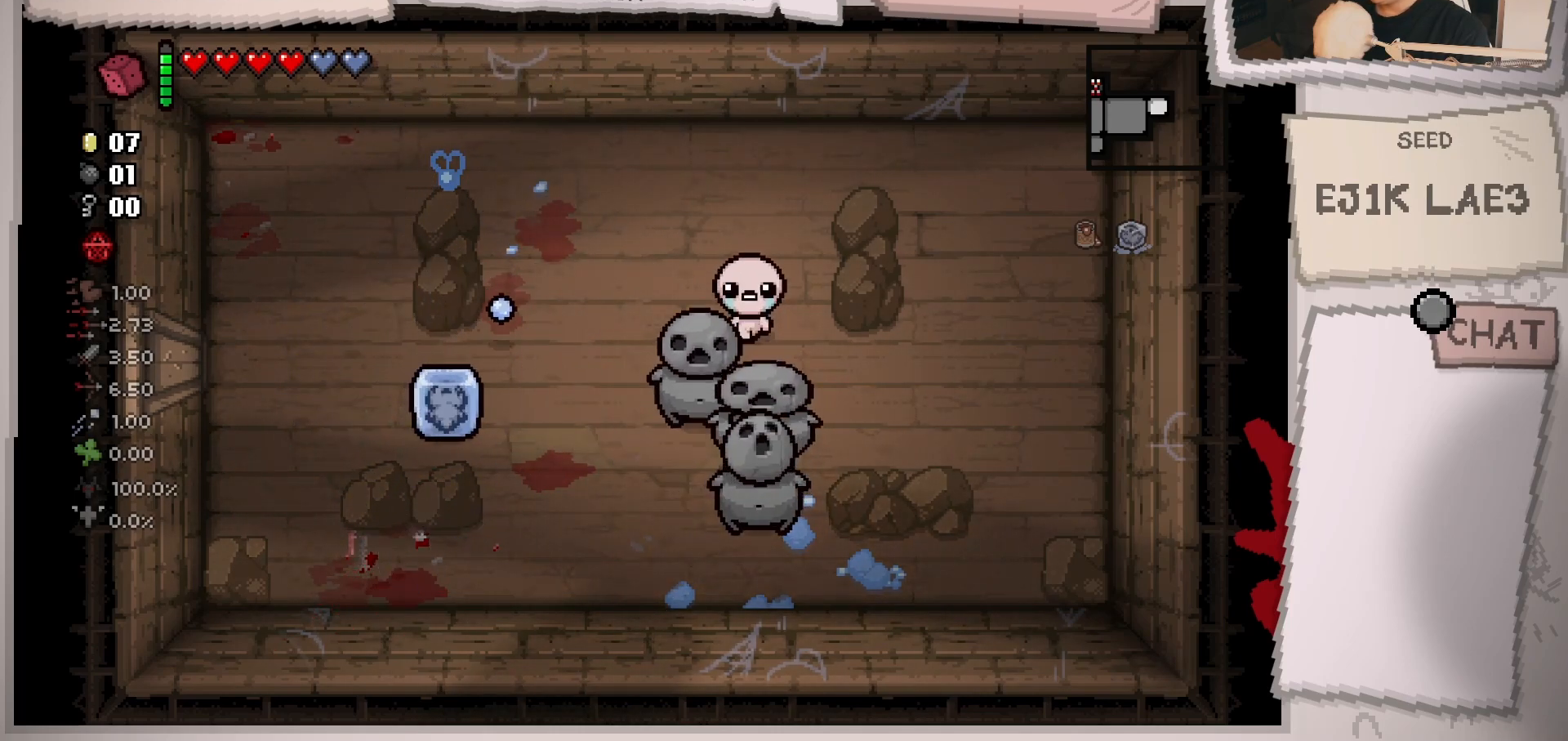
{"buttons": [], "left_stick": "up-left", "right_stick": "down-left", "events": [[100, "left_stick", "center"], [200, "left_stick", "up"], [384, "left_stick", "up-left"]]}
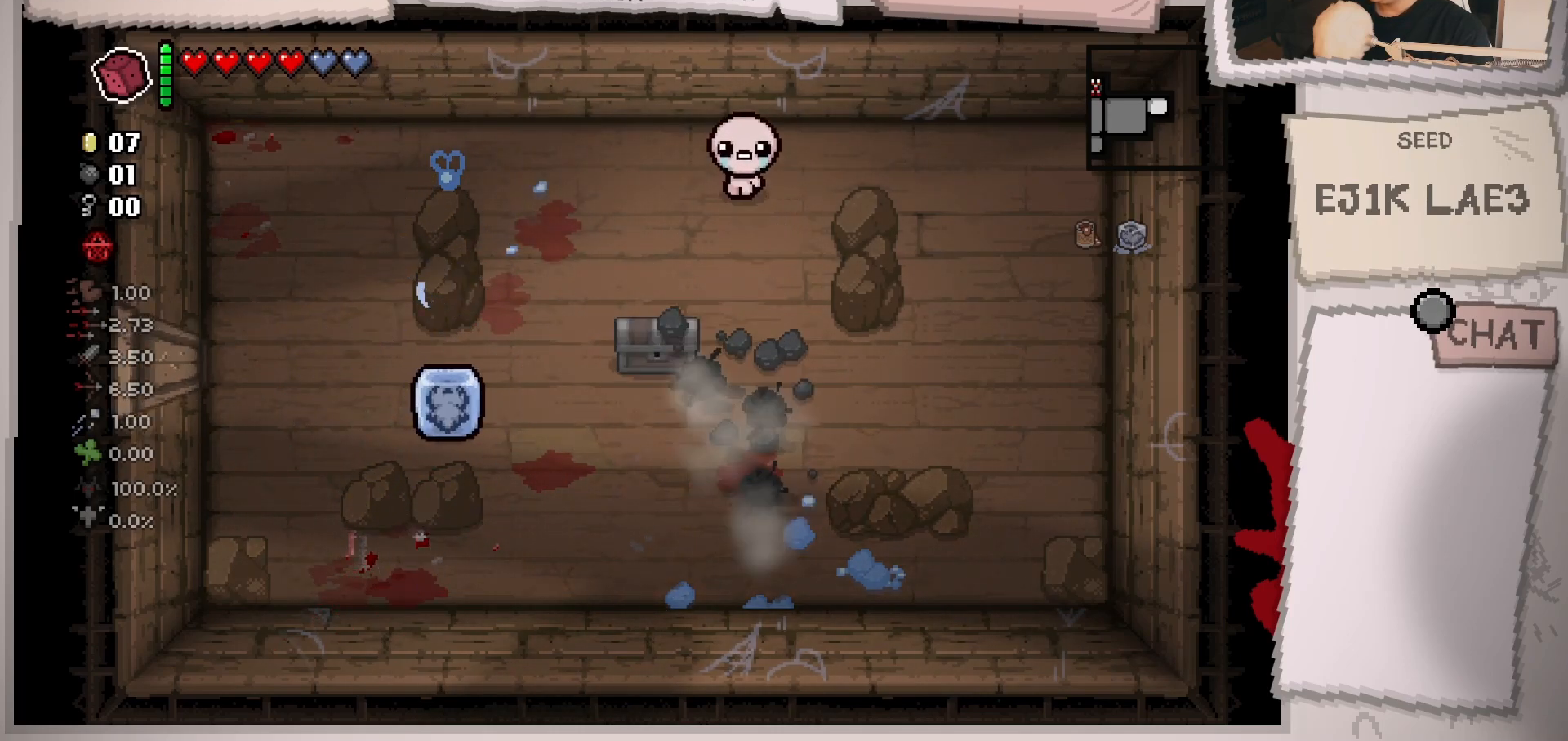
{"buttons": [], "left_stick": "down-left", "right_stick": "center", "events": [[17, "left_stick", "left"], [434, "left_stick", "down-left"], [434, "right_stick", "center"]]}
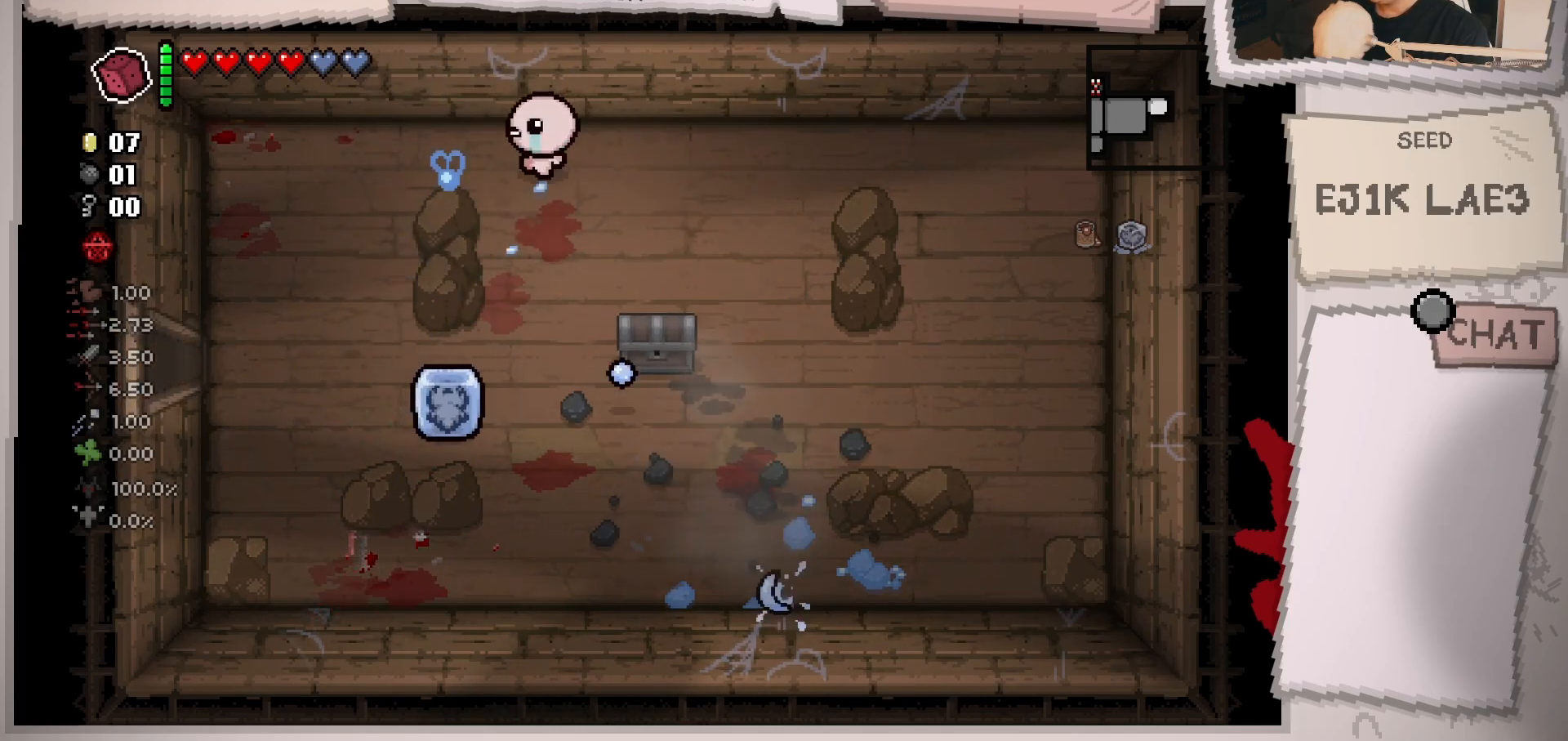
{"buttons": [], "left_stick": "up", "right_stick": "center", "events": [[384, "left_stick", "up-left"], [467, "left_stick", "up"]]}
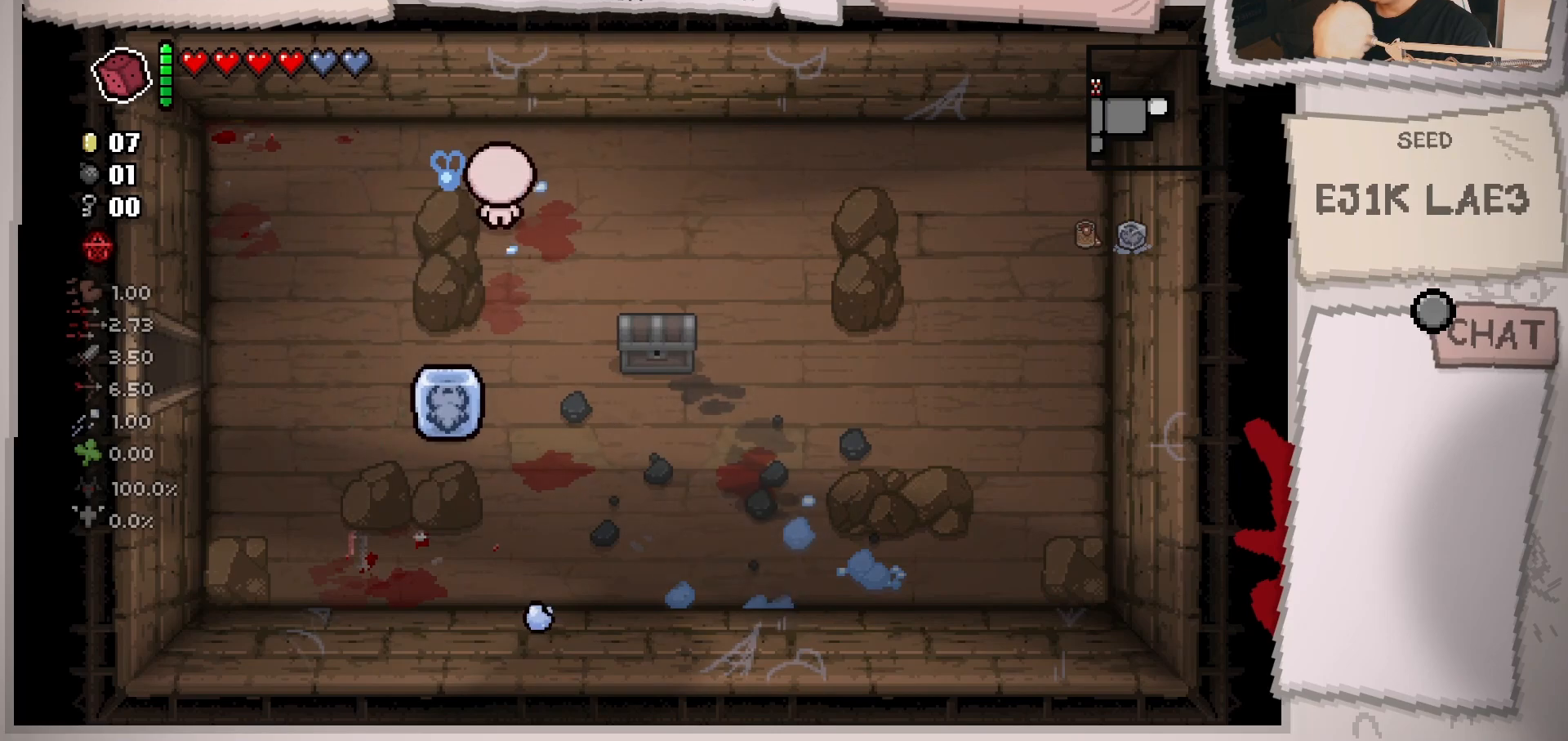
{"buttons": [], "left_stick": "down-right", "right_stick": "center", "events": [[200, "left_stick", "left"], [334, "left_stick", "down"], [384, "left_stick", "down-right"]]}
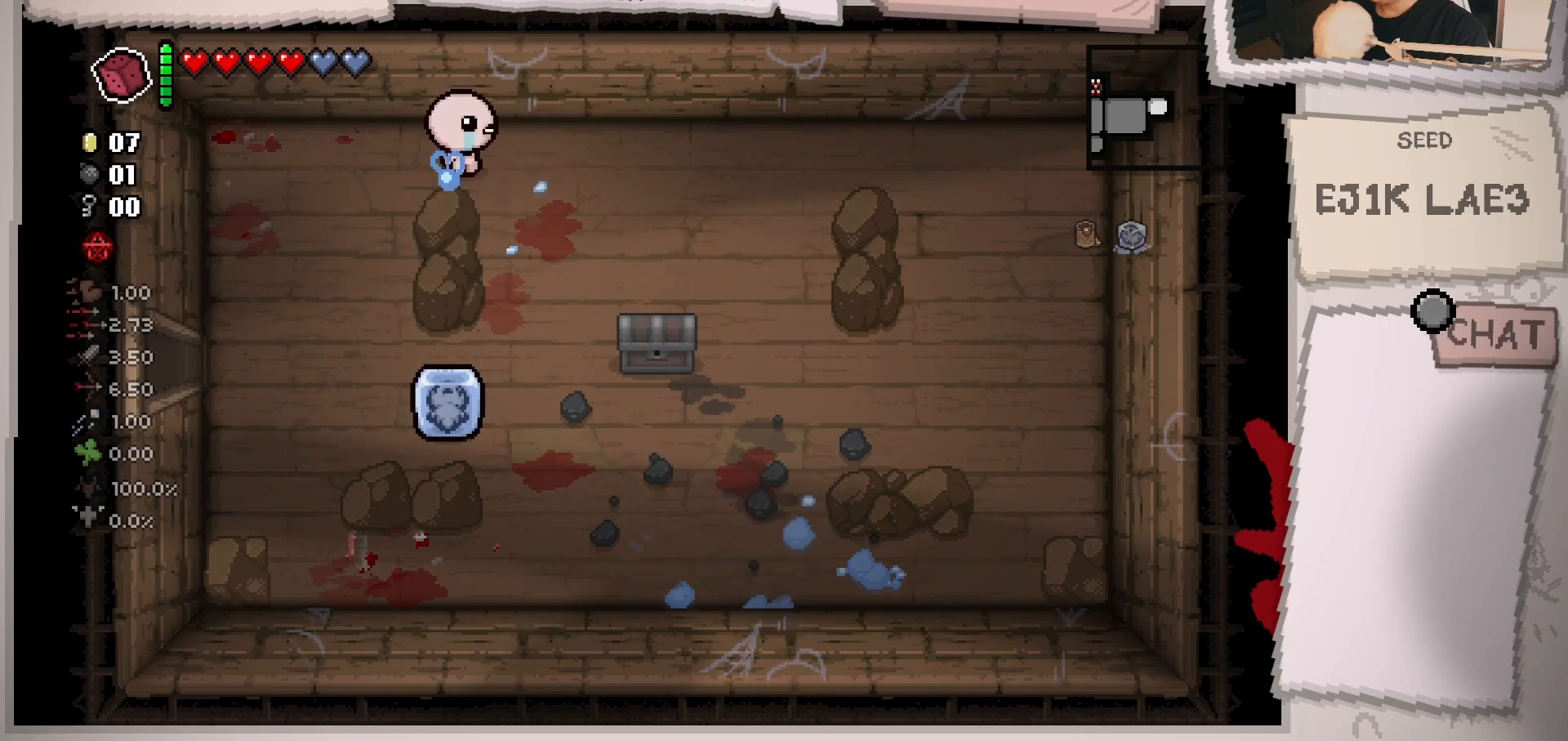
{"buttons": [], "left_stick": "down-right", "right_stick": "center", "events": [[300, "left_stick", "down"], [434, "left_stick", "down-right"]]}
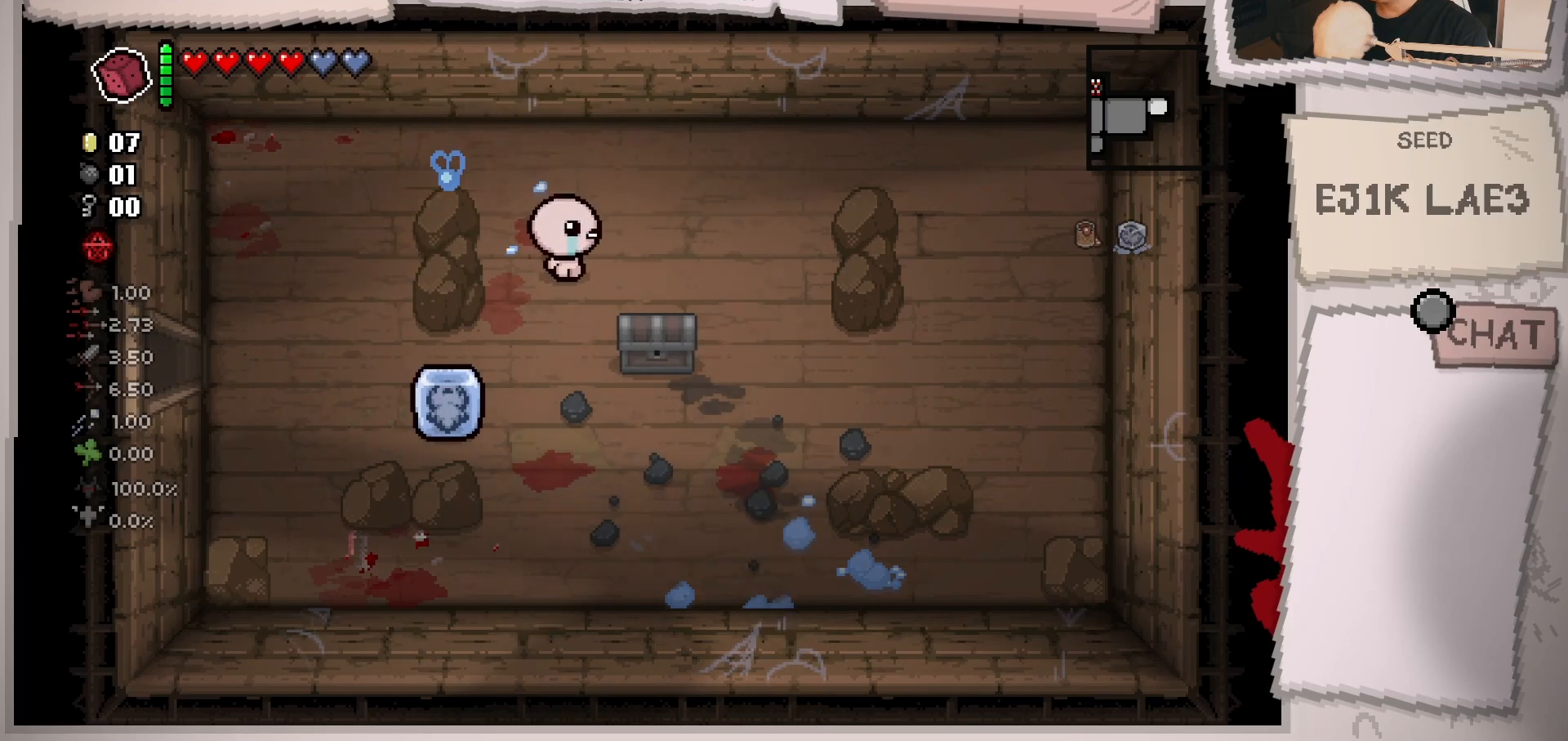
{"buttons": [], "left_stick": "up-left", "right_stick": "center", "events": [[284, "left_stick", "down-left"], [501, "left_stick", "up-left"]]}